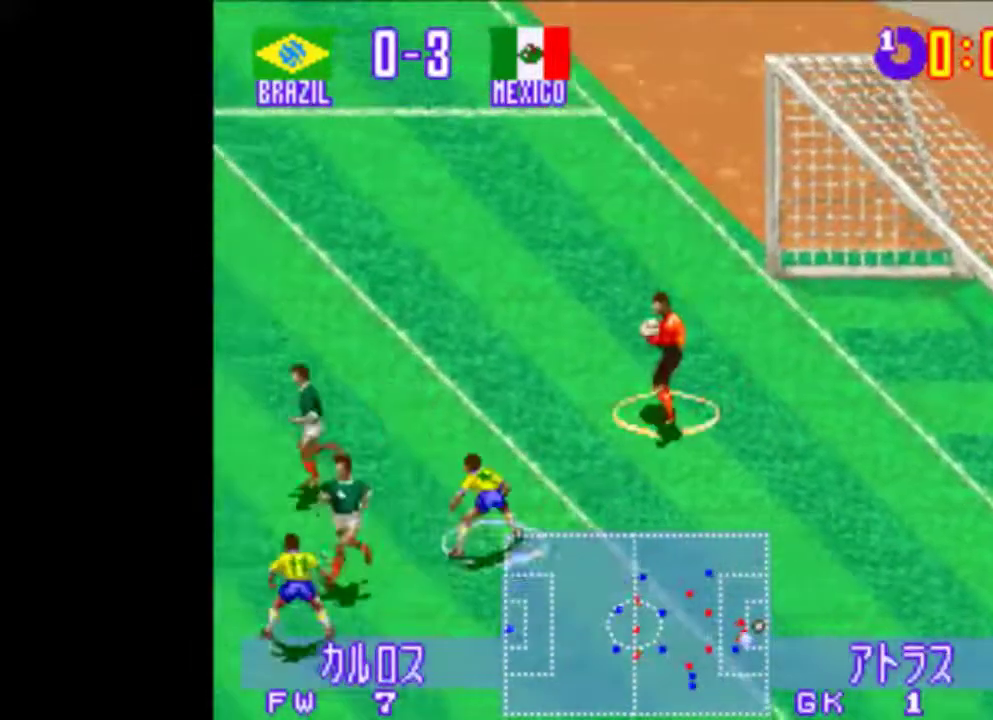
Gameplay with a controller (PlayStation layout); each line is a JSON object with the inputs held at the frame after it. "events" lists button and stick changes between this image and that frame as [ms after this image, input, new state], when the widget could be followed in between. Not read: L2 L3 R2 R3 left_stick right_stick.
{"buttons": ["TRIANGLE", "DPAD_UP", "DPAD_LEFT"], "events": [[40, "TRIANGLE", "down"], [140, "DPAD_RIGHT", "down"], [200, "DPAD_RIGHT", "up"]]}
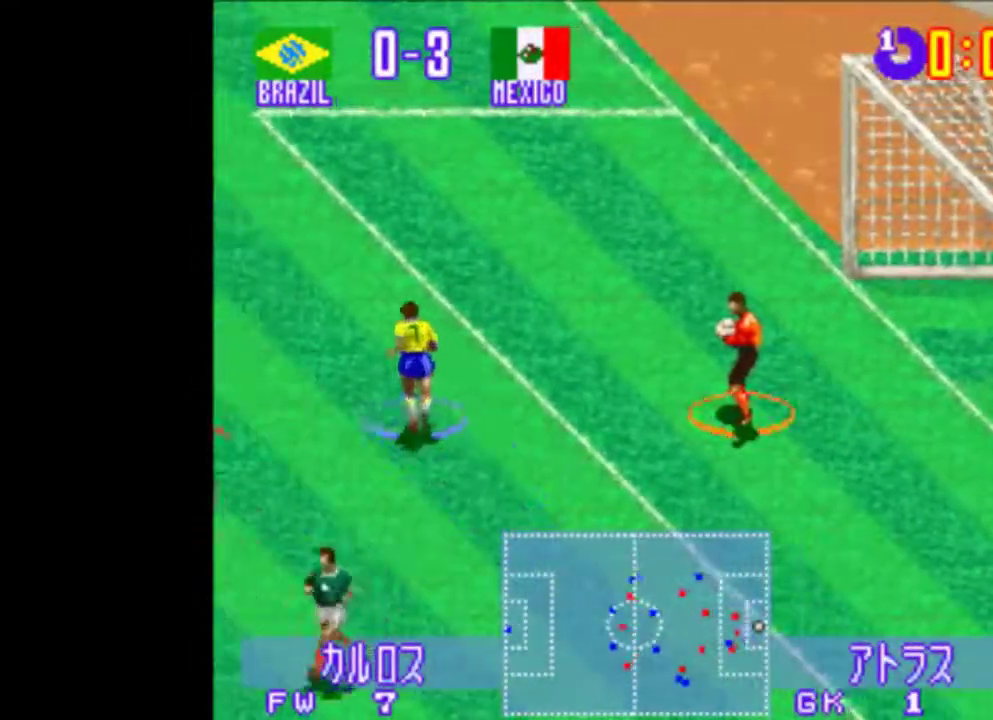
{"buttons": ["DPAD_DOWN", "DPAD_LEFT"], "events": [[160, "DPAD_DOWN", "down"], [180, "DPAD_UP", "up"], [180, "TRIANGLE", "up"], [240, "TRIANGLE", "down"], [420, "TRIANGLE", "up"]]}
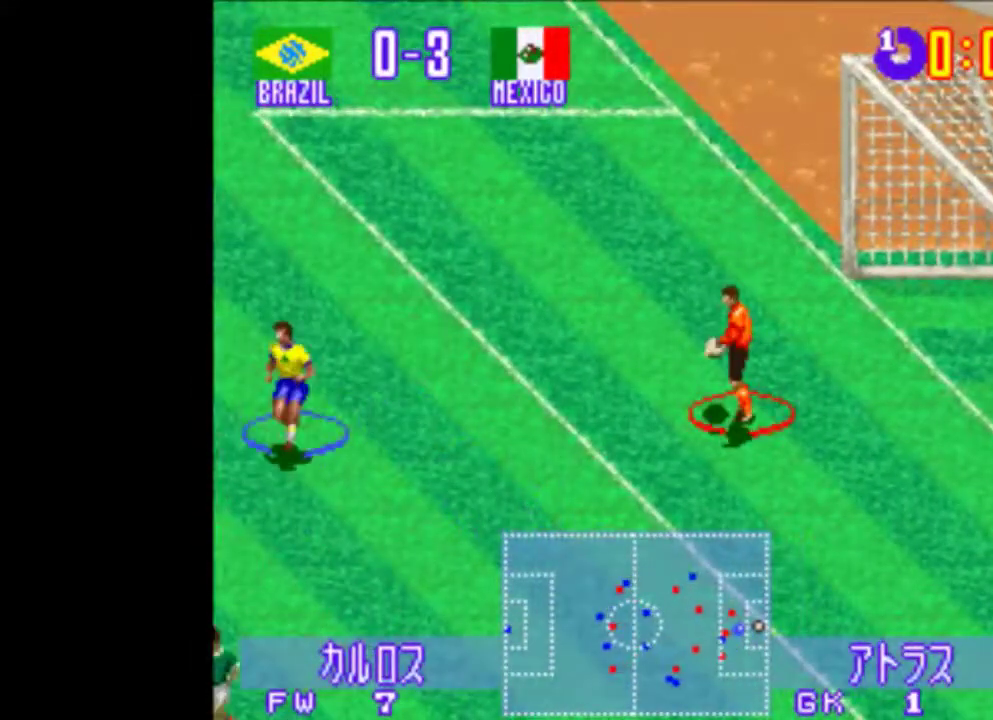
{"buttons": ["DPAD_DOWN", "DPAD_LEFT"], "events": [[100, "CROSS", "down"], [200, "CROSS", "up"], [240, "CROSS", "down"], [320, "CROSS", "up"], [380, "CIRCLE", "down"], [420, "CIRCLE", "up"], [480, "CIRCLE", "down"], [500, "CIRCLE", "up"]]}
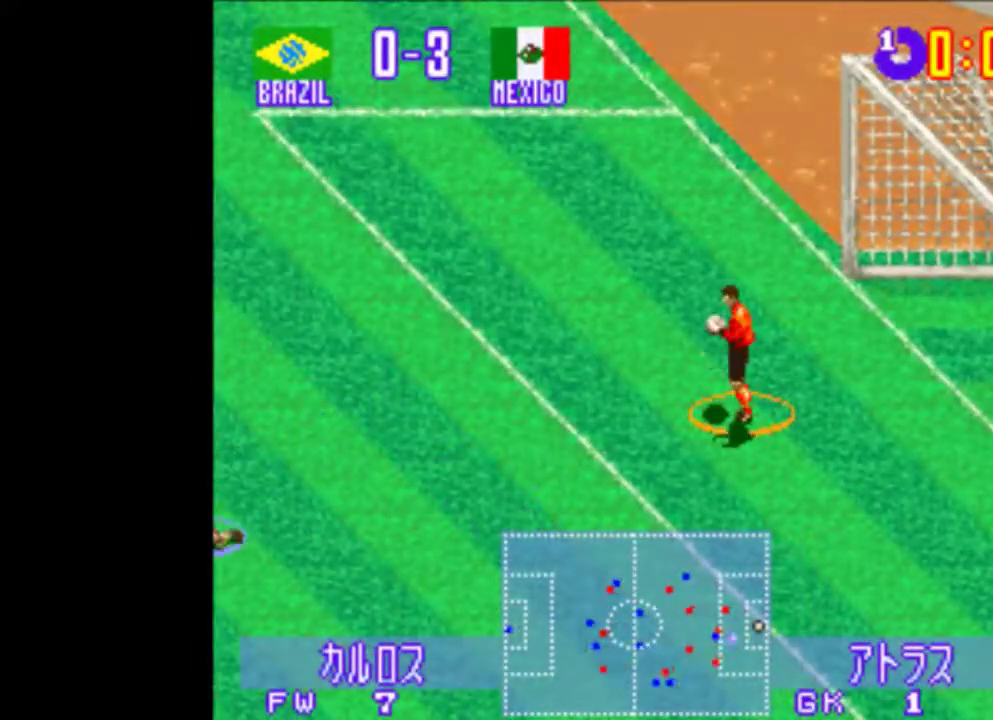
{"buttons": ["CIRCLE", "DPAD_UP", "DPAD_RIGHT"], "events": [[140, "CIRCLE", "down"], [240, "CIRCLE", "up"], [320, "DPAD_RIGHT", "down"], [380, "DPAD_DOWN", "up"], [440, "CIRCLE", "down"], [440, "DPAD_UP", "down"], [460, "DPAD_LEFT", "up"]]}
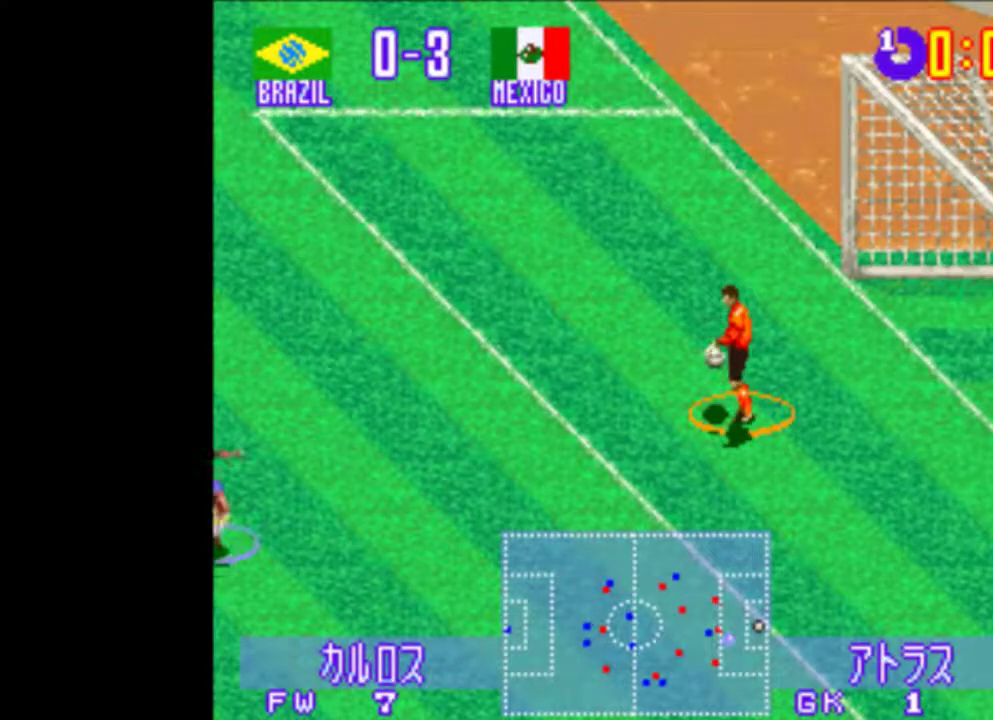
{"buttons": ["CIRCLE", "DPAD_LEFT"], "events": [[380, "DPAD_LEFT", "down"], [380, "DPAD_RIGHT", "up"], [500, "DPAD_UP", "up"]]}
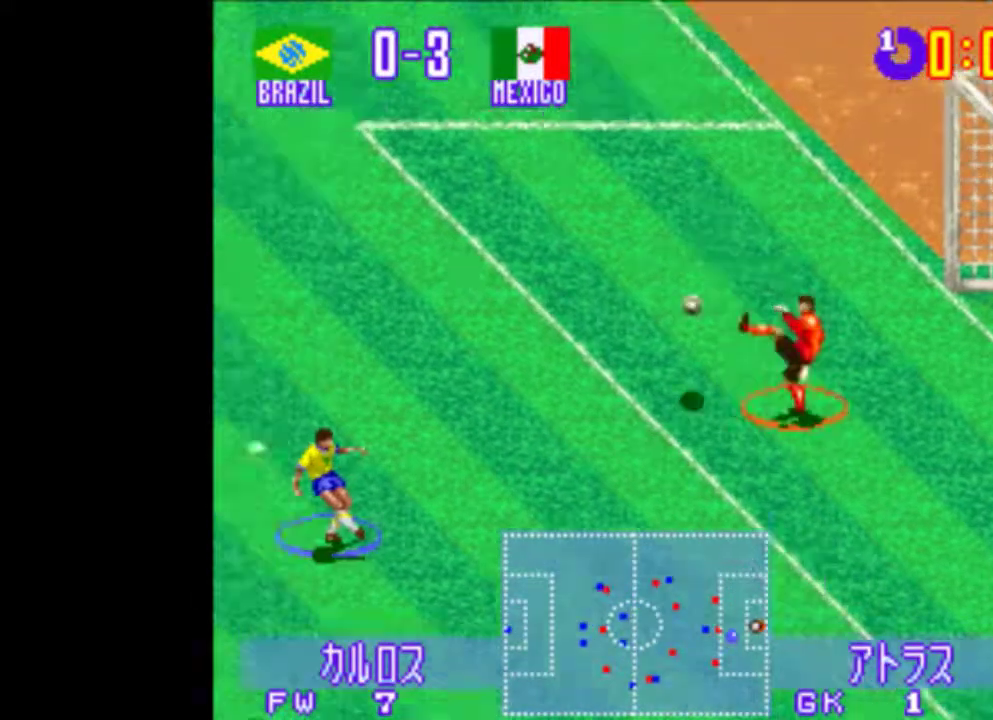
{"buttons": ["CIRCLE", "DPAD_LEFT"], "events": []}
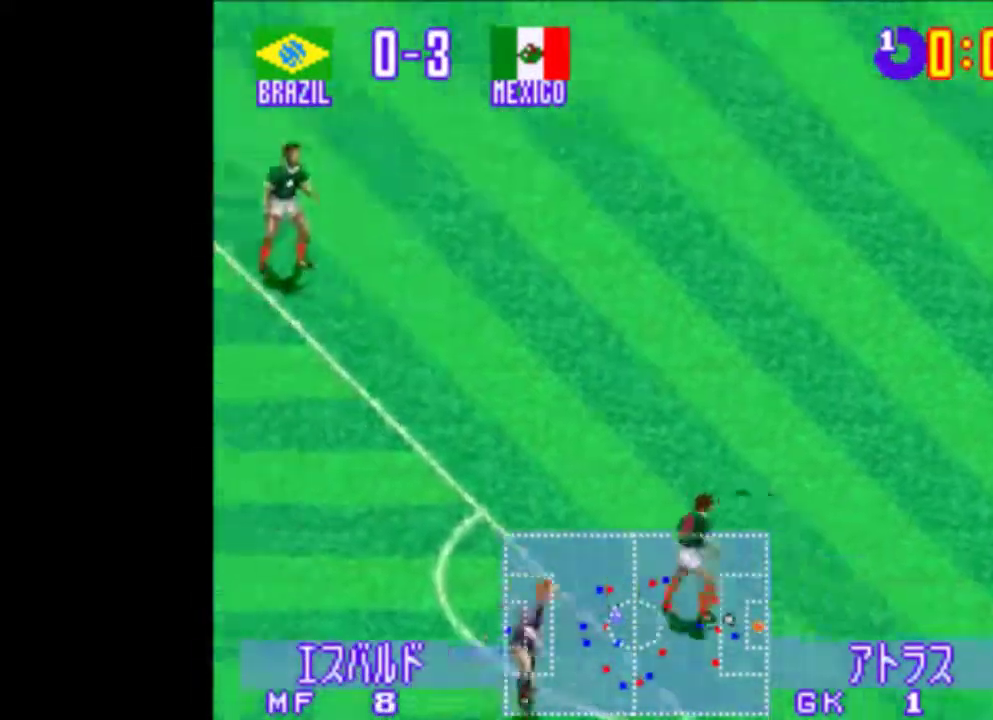
{"buttons": ["DPAD_LEFT"], "events": [[80, "CIRCLE", "up"]]}